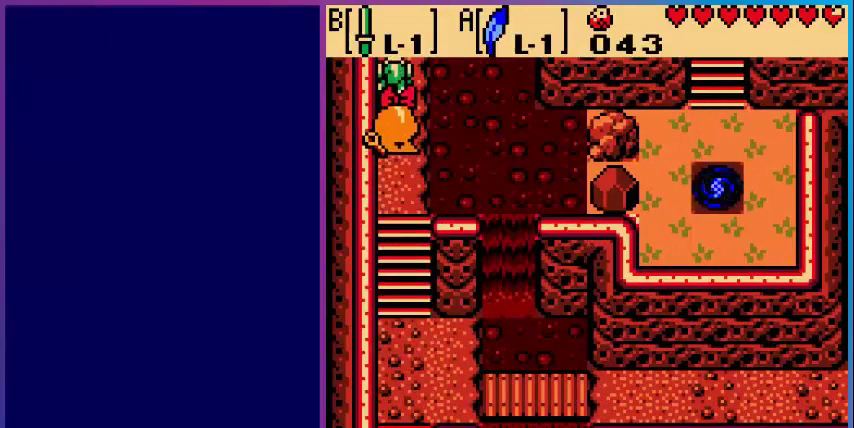
Gameplay with a controller (Nintendo layout); each line is a JSON object with the inputs held at the frame after it. "events" lists button and stick changes between this image and that frame as [ms after this image, input, new state], when the widget could be followed in between. Not read: L3 R3.
{"buttons": [], "events": [[200, "DPAD_UP", "up"]]}
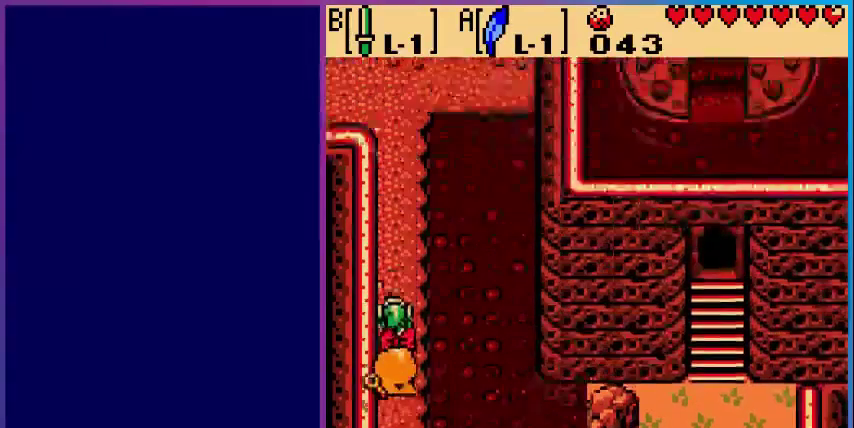
{"buttons": ["DPAD_UP"], "events": [[160, "DPAD_UP", "down"]]}
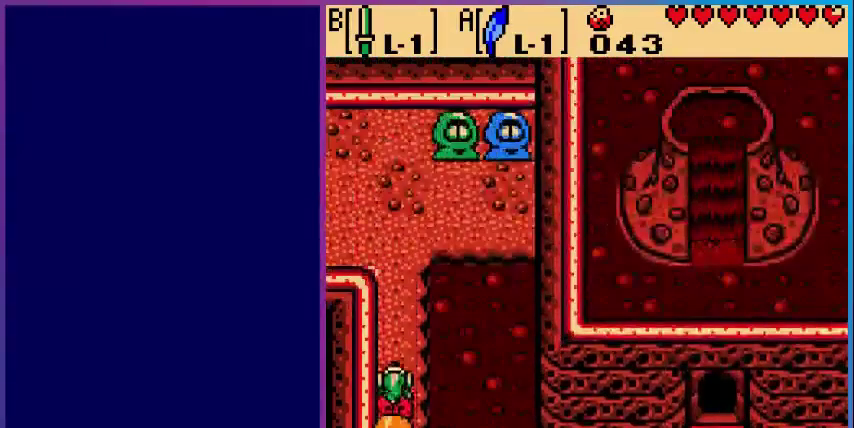
{"buttons": ["DPAD_UP"], "events": []}
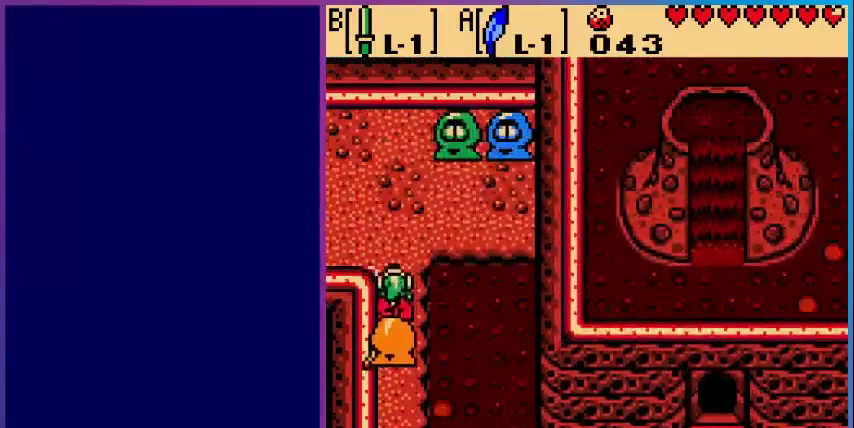
{"buttons": ["DPAD_LEFT"], "events": [[240, "DPAD_UP", "up"], [280, "DPAD_LEFT", "down"]]}
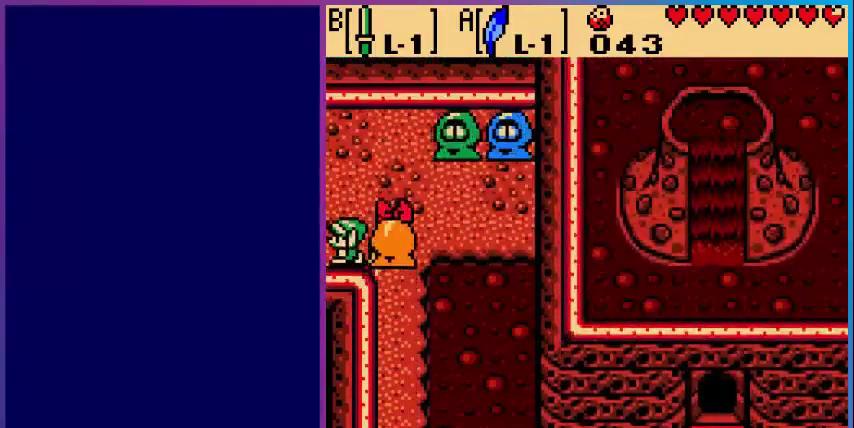
{"buttons": [], "events": [[320, "DPAD_LEFT", "up"]]}
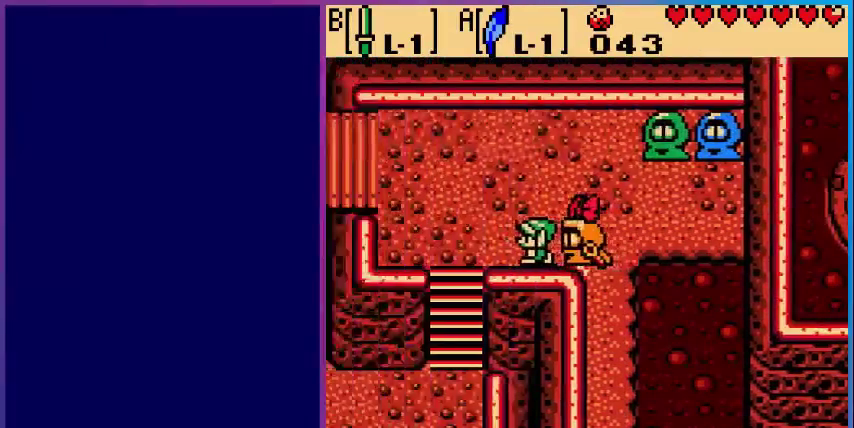
{"buttons": ["DPAD_LEFT"], "events": [[320, "DPAD_LEFT", "down"]]}
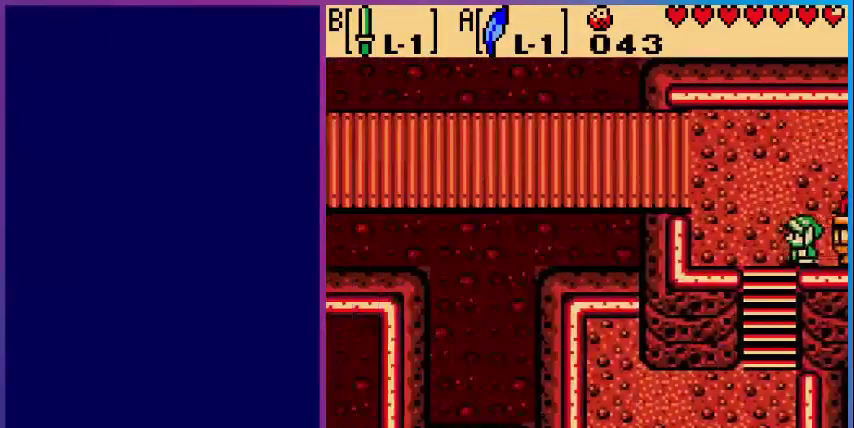
{"buttons": ["DPAD_UP", "DPAD_LEFT"], "events": [[280, "DPAD_LEFT", "up"], [280, "DPAD_UP", "down"], [320, "DPAD_LEFT", "down"], [440, "DPAD_LEFT", "up"], [480, "DPAD_LEFT", "down"]]}
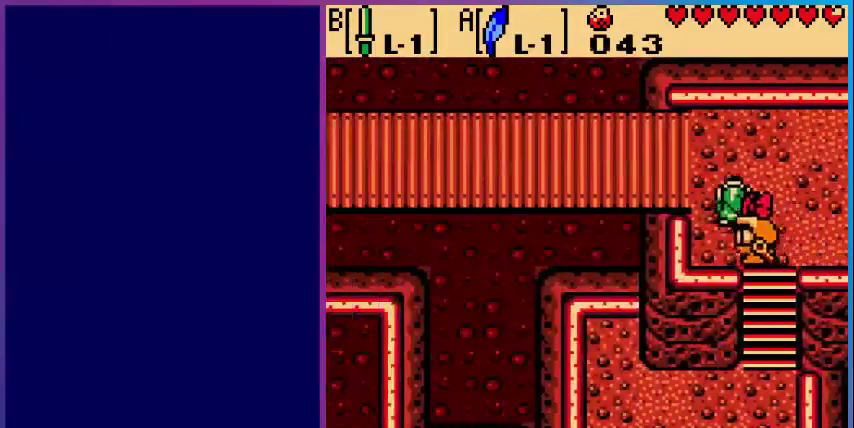
{"buttons": ["DPAD_LEFT"], "events": [[160, "DPAD_UP", "up"]]}
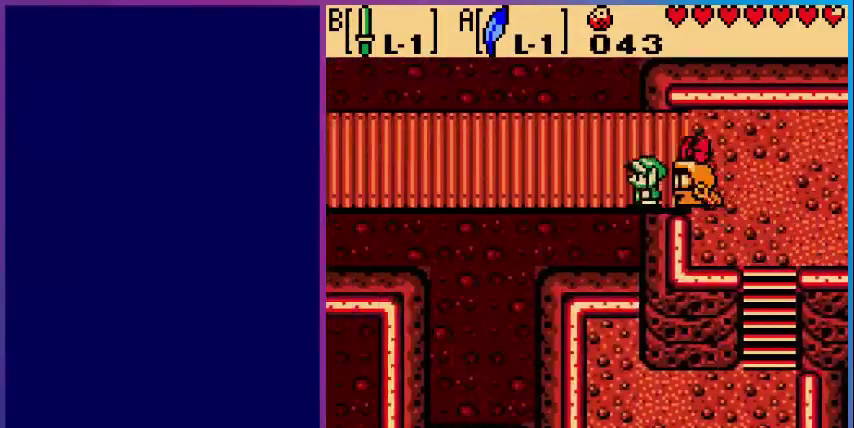
{"buttons": ["DPAD_LEFT"], "events": []}
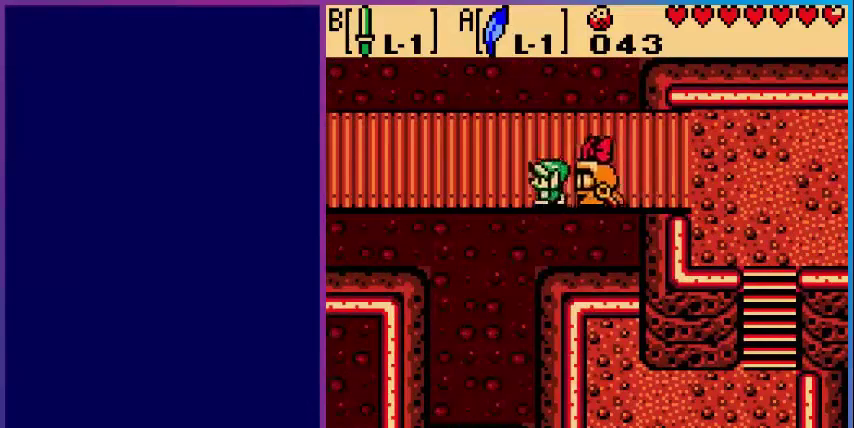
{"buttons": ["DPAD_LEFT"], "events": []}
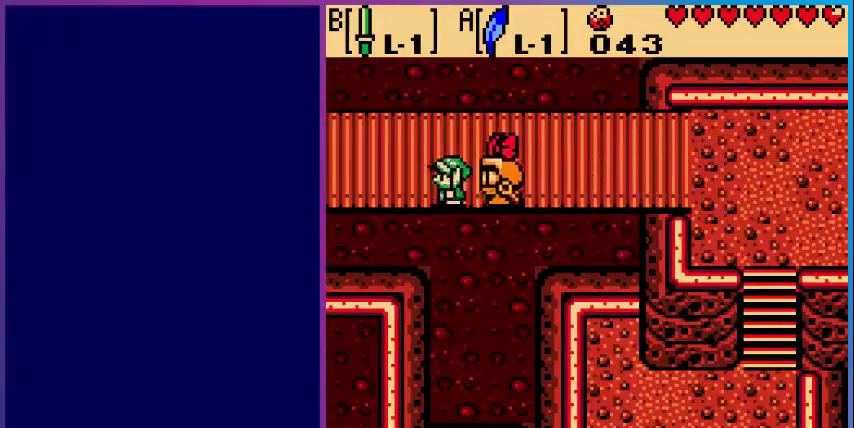
{"buttons": ["DPAD_LEFT"], "events": []}
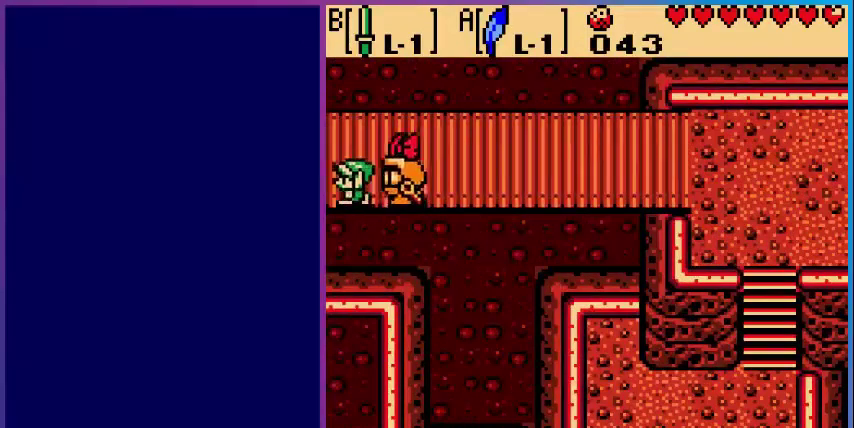
{"buttons": [], "events": [[440, "DPAD_LEFT", "up"]]}
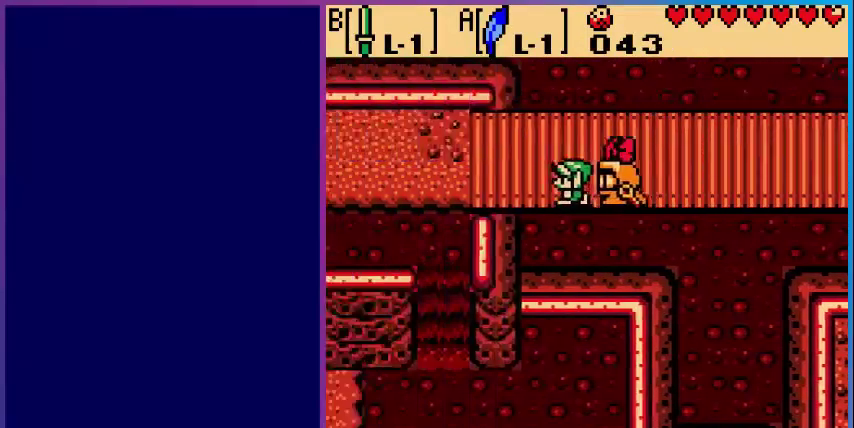
{"buttons": ["DPAD_LEFT"], "events": [[280, "DPAD_LEFT", "down"]]}
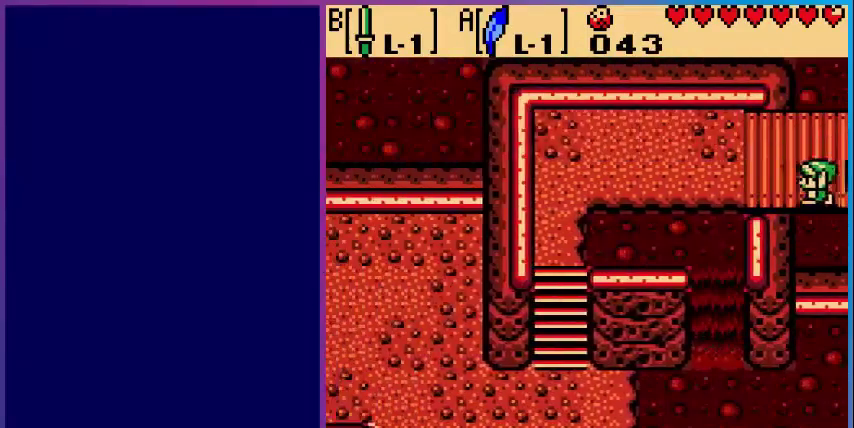
{"buttons": ["DPAD_LEFT"], "events": []}
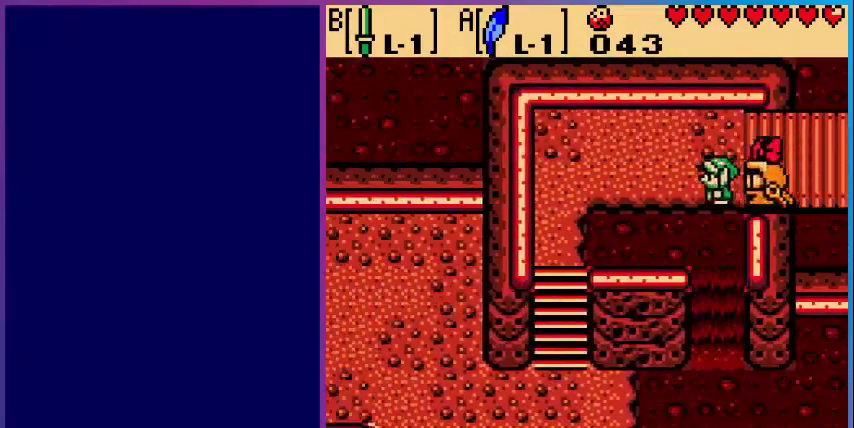
{"buttons": ["DPAD_LEFT"], "events": []}
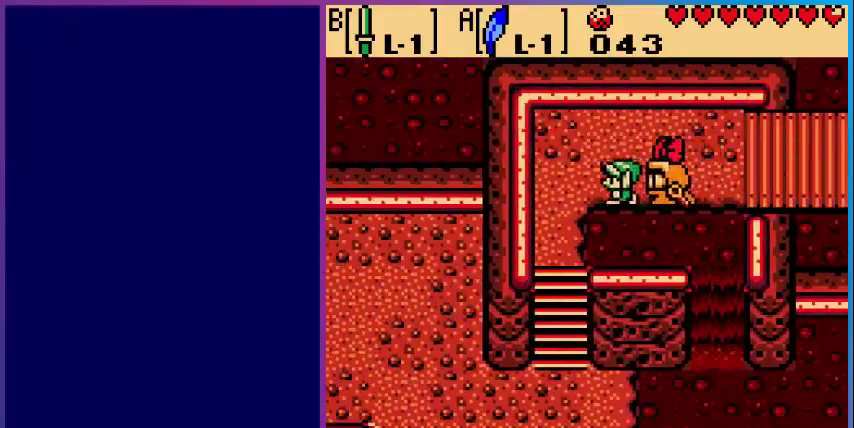
{"buttons": ["DPAD_DOWN"], "events": [[280, "DPAD_DOWN", "down"], [280, "DPAD_LEFT", "up"]]}
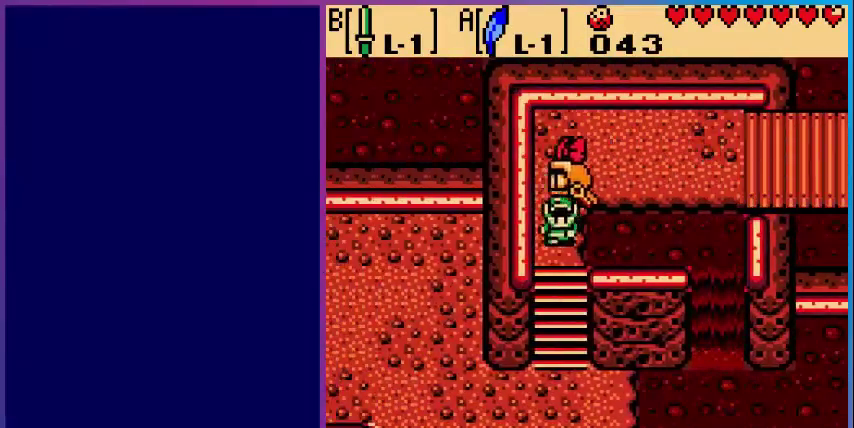
{"buttons": ["DPAD_DOWN"], "events": []}
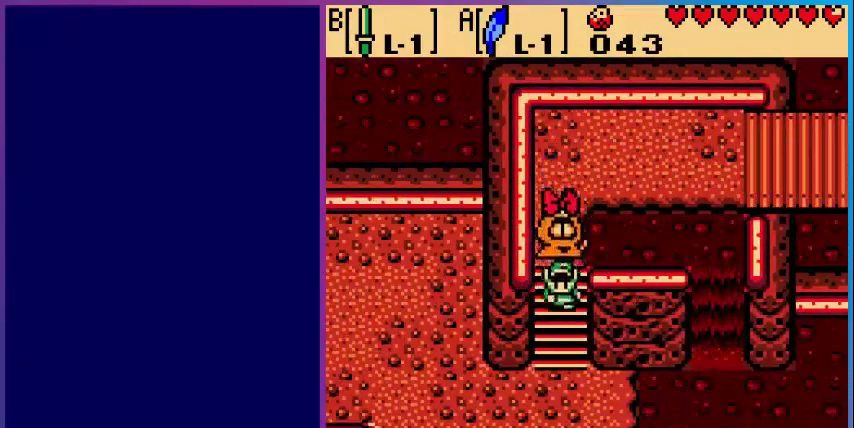
{"buttons": ["DPAD_DOWN"], "events": []}
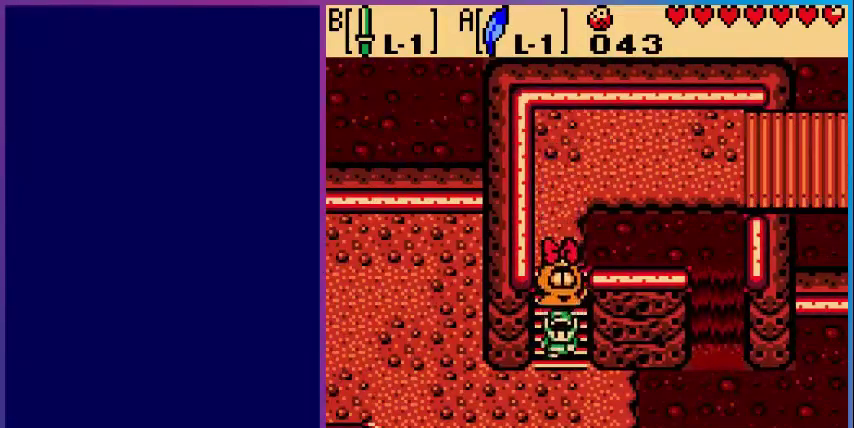
{"buttons": ["DPAD_DOWN"], "events": []}
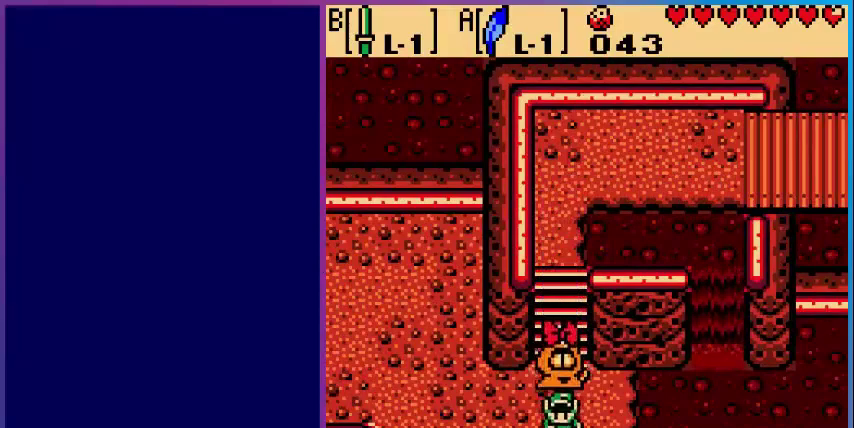
{"buttons": [], "events": [[480, "DPAD_DOWN", "up"]]}
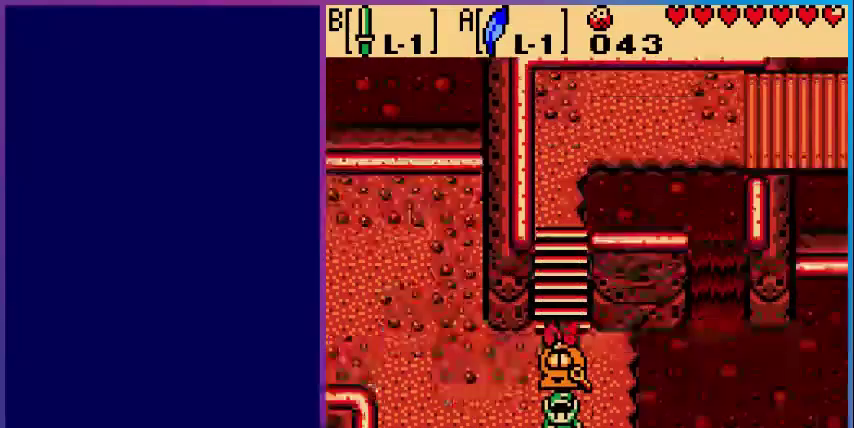
{"buttons": [], "events": []}
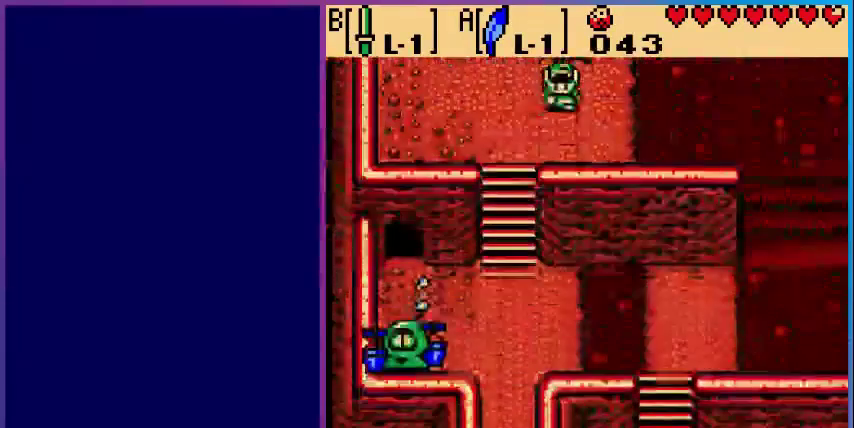
{"buttons": ["DPAD_DOWN"], "events": [[120, "DPAD_LEFT", "down"], [320, "DPAD_DOWN", "down"], [320, "DPAD_LEFT", "up"]]}
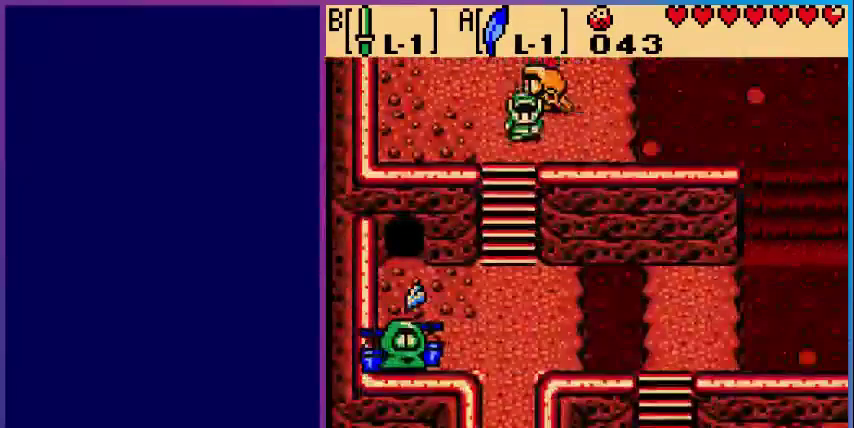
{"buttons": ["A", "DPAD_DOWN"], "events": [[200, "A", "down"]]}
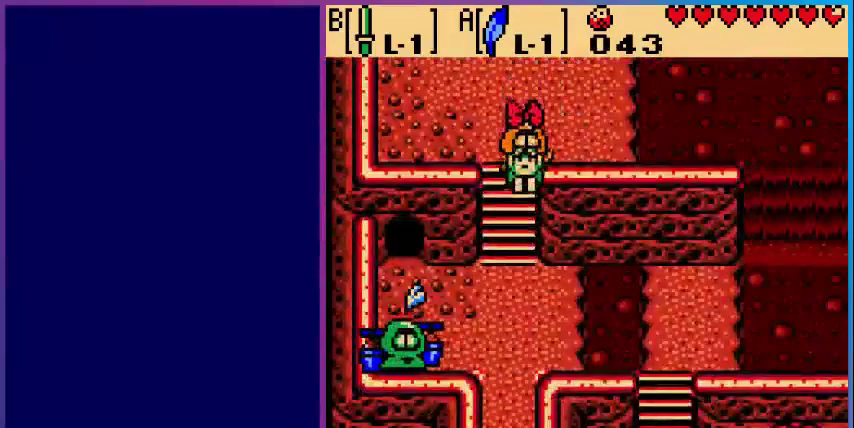
{"buttons": ["DPAD_DOWN"], "events": [[80, "A", "up"]]}
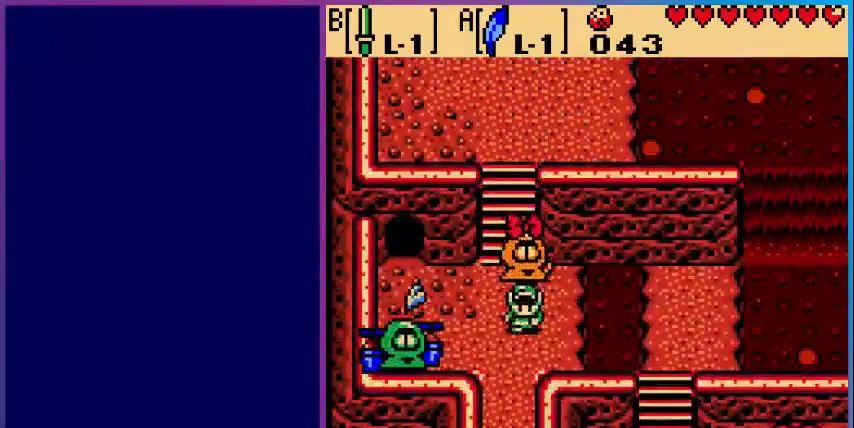
{"buttons": ["A", "DPAD_RIGHT"], "events": [[200, "DPAD_DOWN", "up"], [200, "DPAD_RIGHT", "down"], [280, "A", "down"]]}
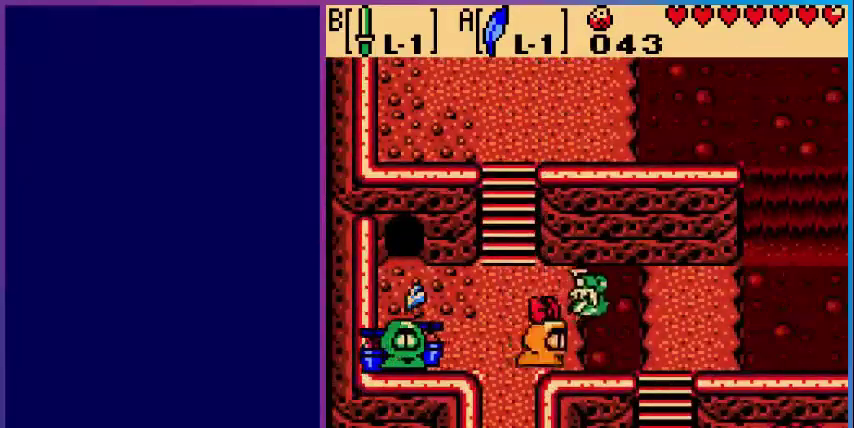
{"buttons": ["DPAD_DOWN"], "events": [[120, "A", "up"], [280, "DPAD_DOWN", "down"], [280, "DPAD_RIGHT", "up"]]}
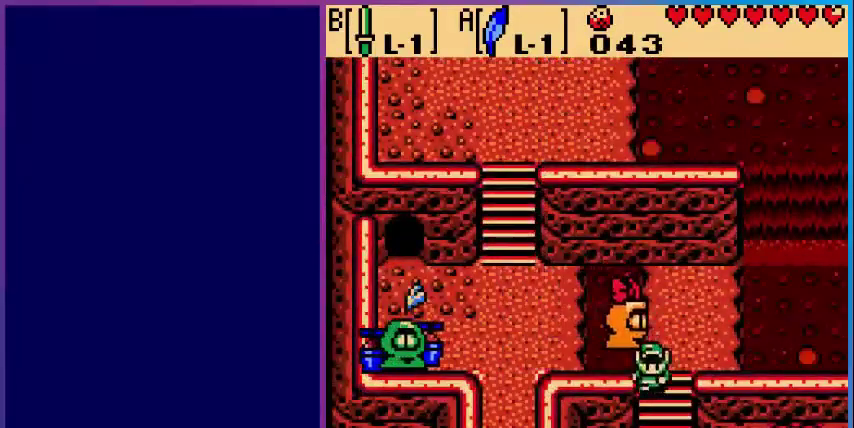
{"buttons": ["DPAD_DOWN"], "events": []}
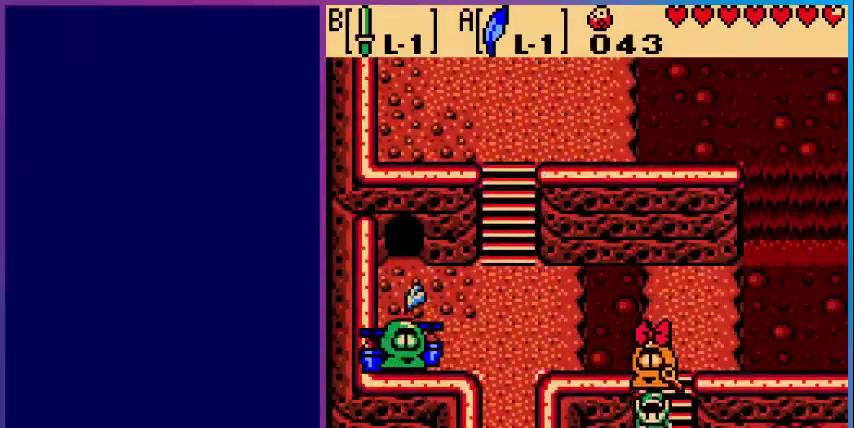
{"buttons": ["DPAD_DOWN"], "events": []}
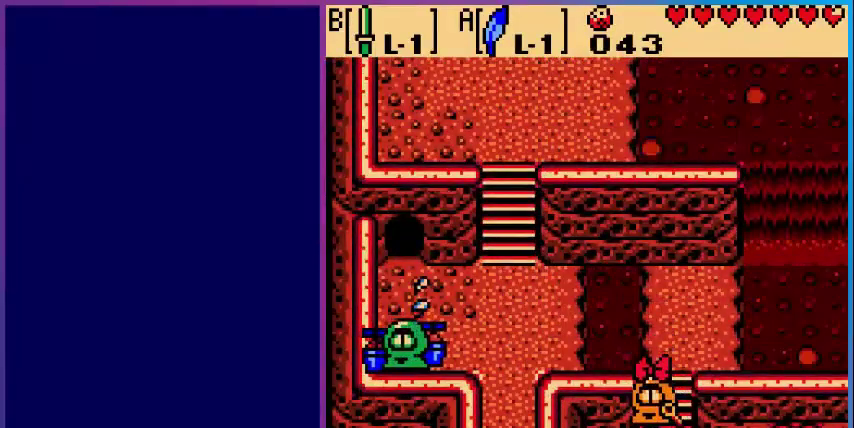
{"buttons": ["DPAD_DOWN"], "events": [[200, "DPAD_DOWN", "up"], [520, "DPAD_DOWN", "down"]]}
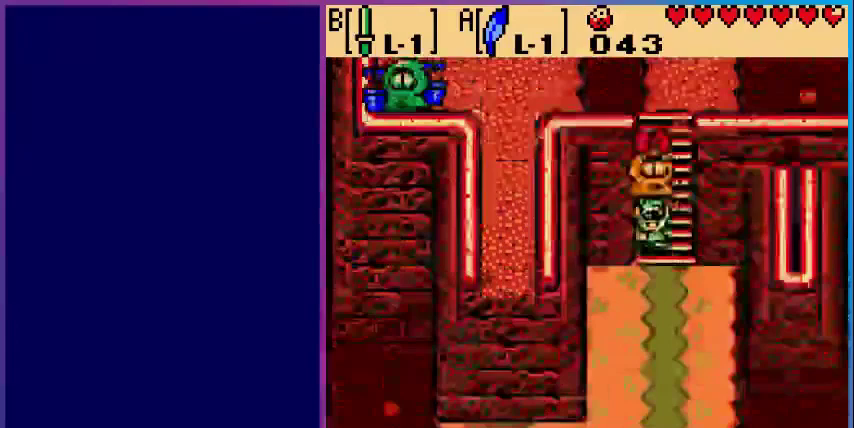
{"buttons": ["DPAD_DOWN"], "events": []}